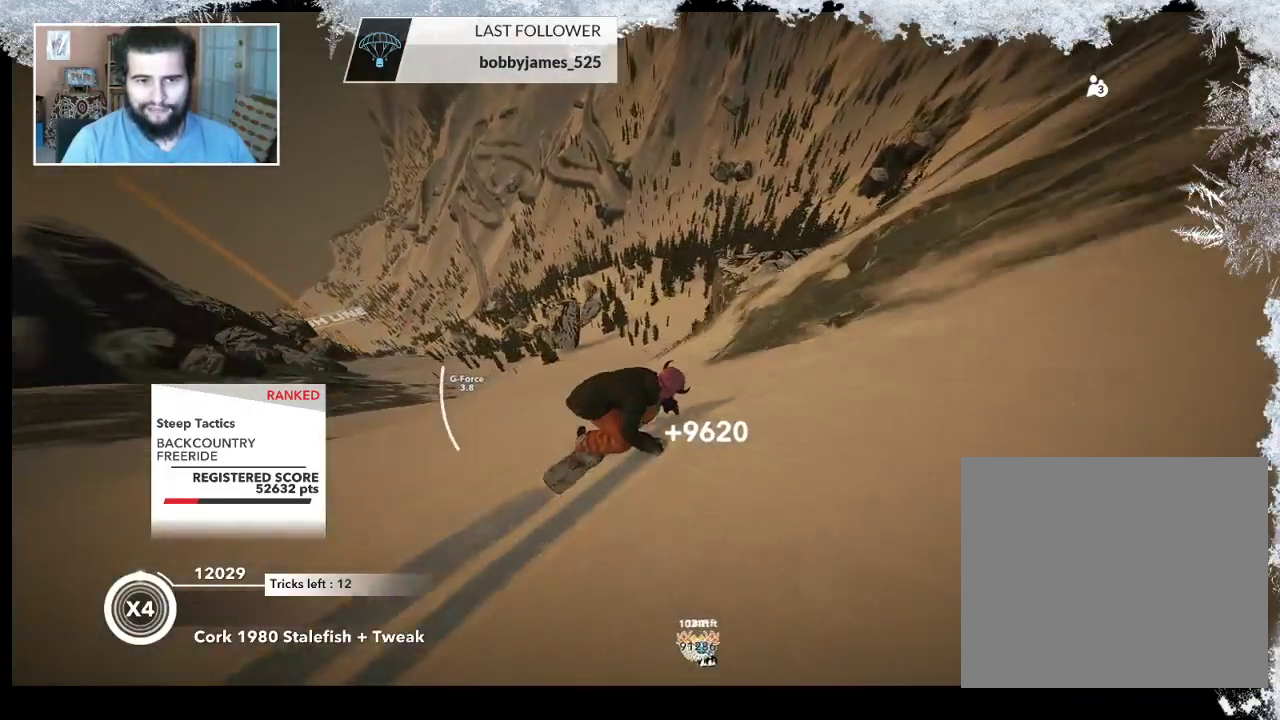
Gameplay with a controller (PlayStation layout); each line is a JSON object with the inputs held at the frame after it. "events" lists button and stick changes between this image and that frame as [ms after this image, input, new state], when the widget could be followed in between.
{"buttons": ["R2"], "left_stick": "down-left", "right_stick": "right", "events": [[167, "left_stick", "down-left"], [267, "R2", "up"], [367, "right_stick", "right"], [433, "R2", "down"]]}
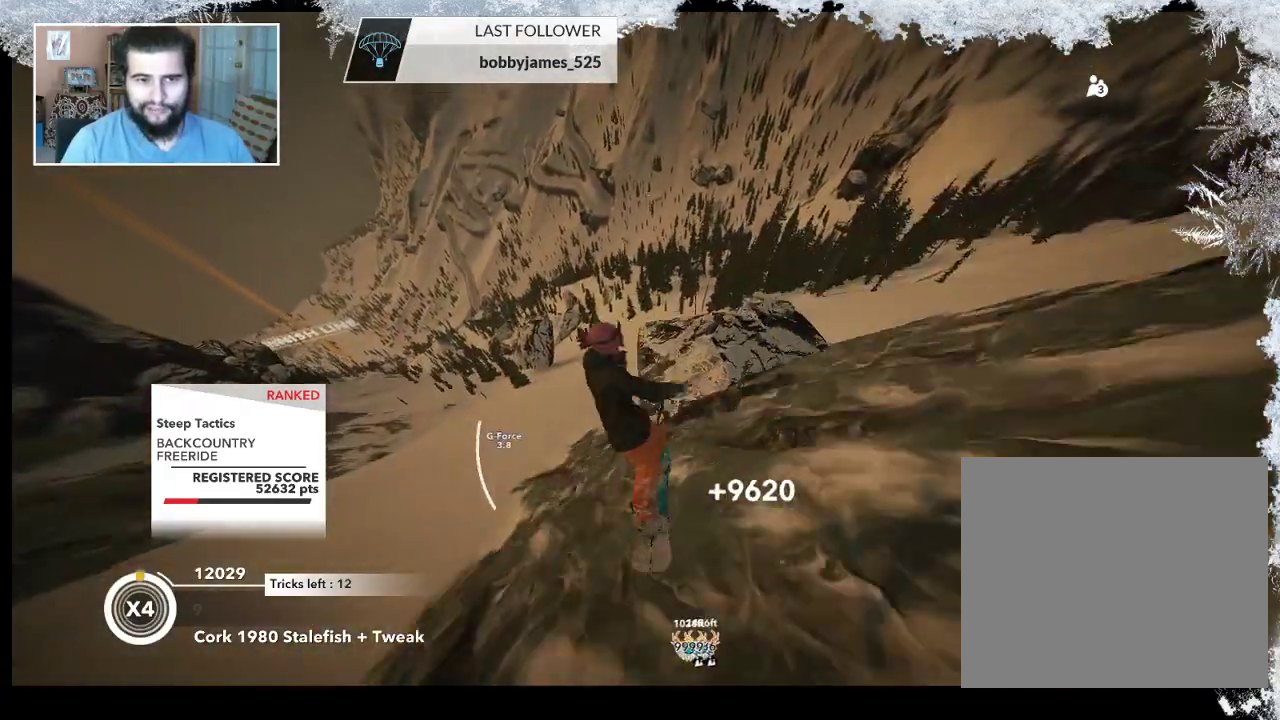
{"buttons": ["R2"], "left_stick": "down-left", "right_stick": "up-right", "events": [[300, "right_stick", "up-right"]]}
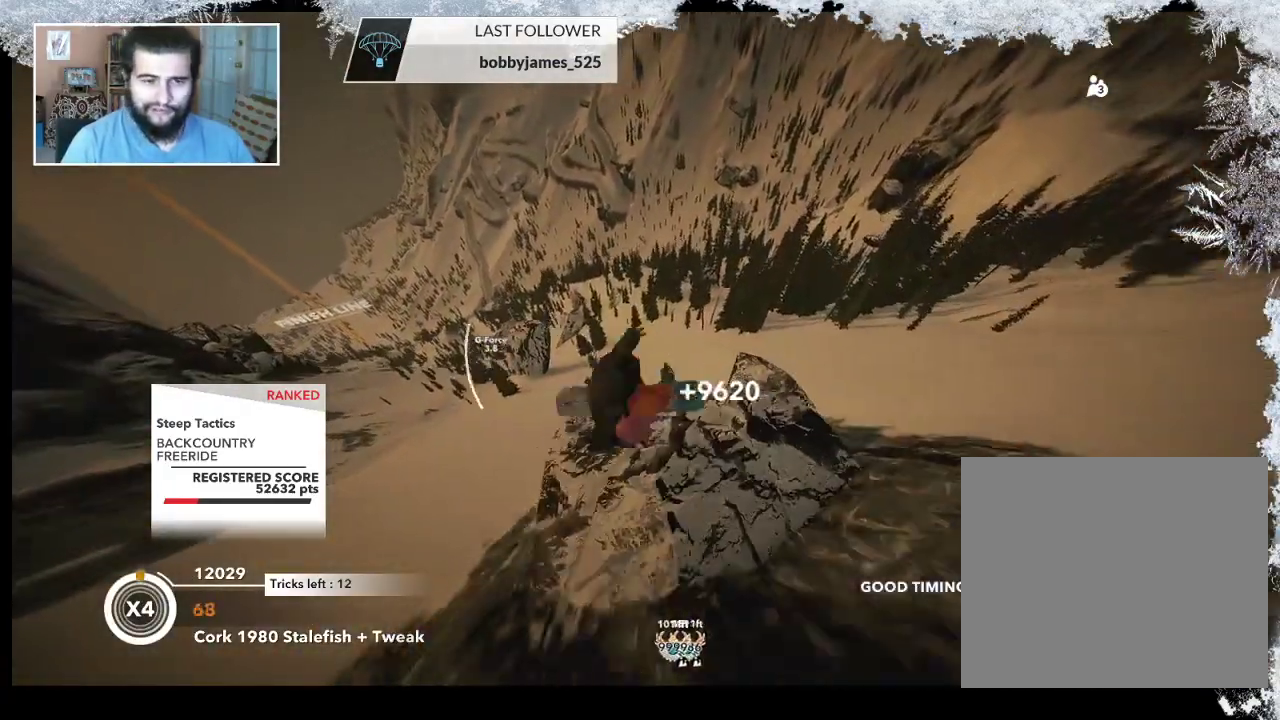
{"buttons": ["R2"], "left_stick": "up", "right_stick": "up-right", "events": [[100, "left_stick", "up-left"], [167, "left_stick", "up"]]}
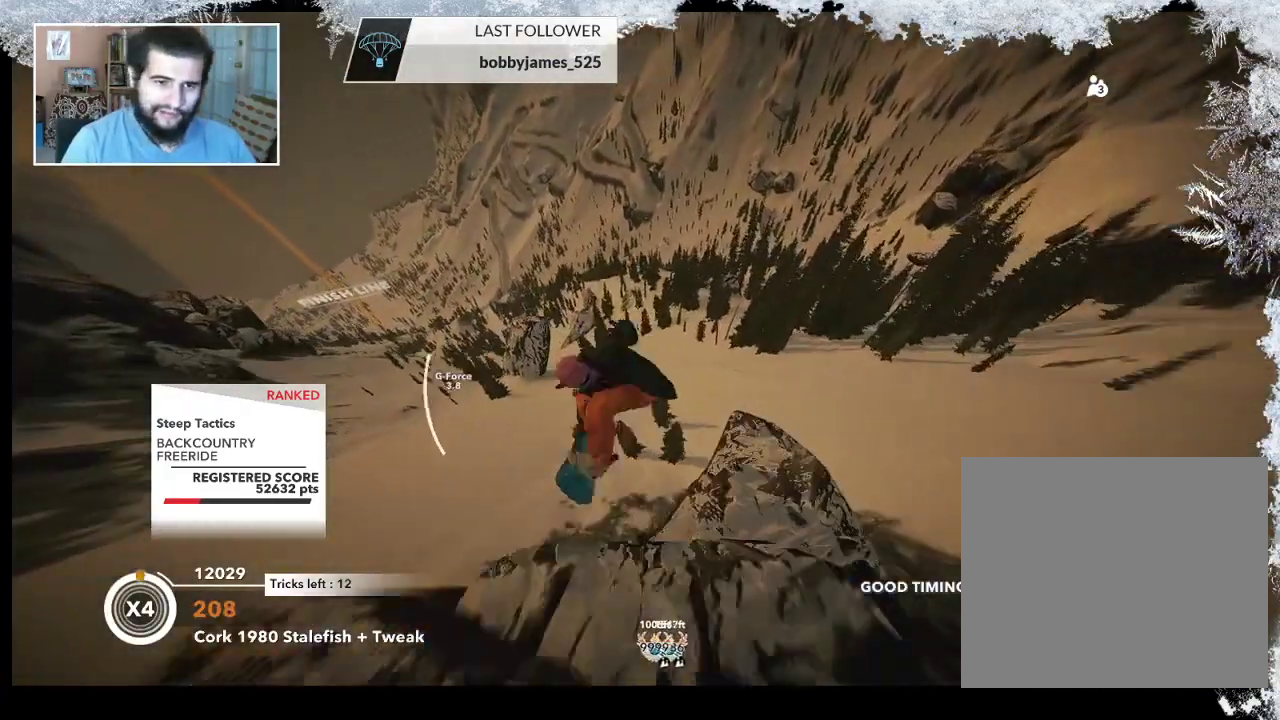
{"buttons": ["R2"], "left_stick": "center", "right_stick": "up-right", "events": [[100, "left_stick", "center"]]}
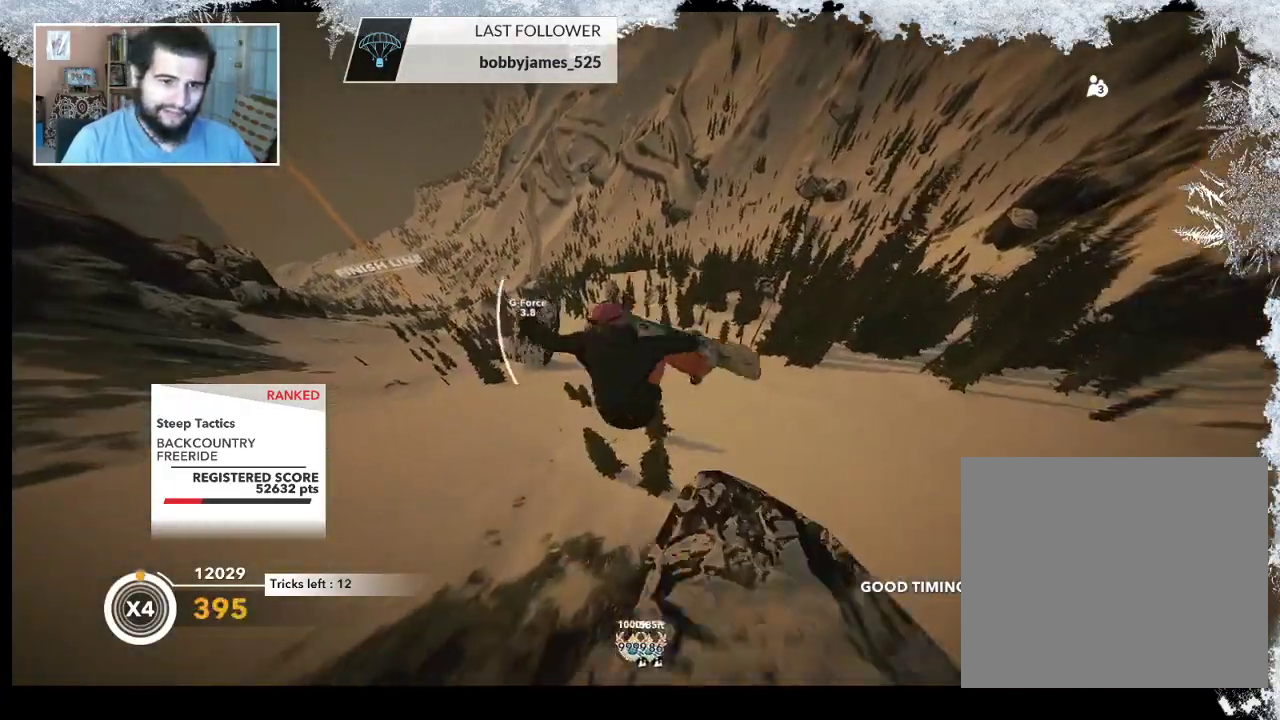
{"buttons": ["R2"], "left_stick": "center", "right_stick": "down-right", "events": [[433, "right_stick", "down-right"]]}
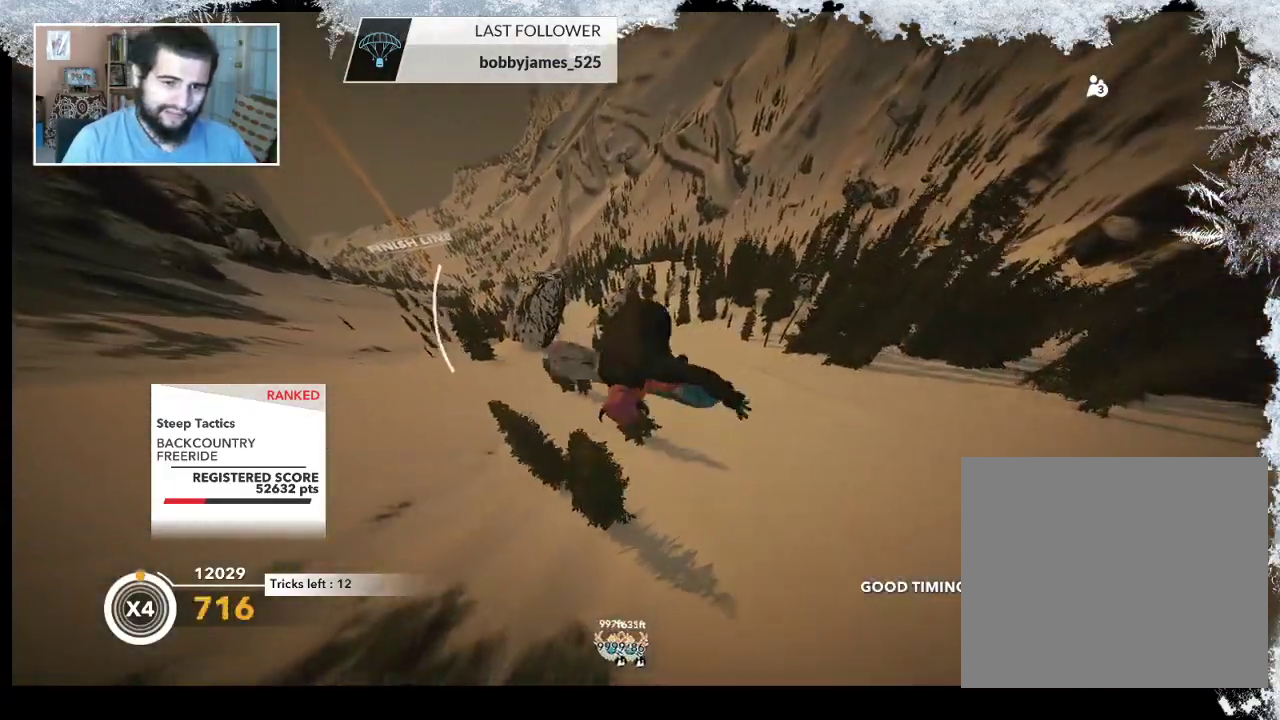
{"buttons": [], "left_stick": "center", "right_stick": "center", "events": [[367, "R2", "up"], [367, "right_stick", "center"]]}
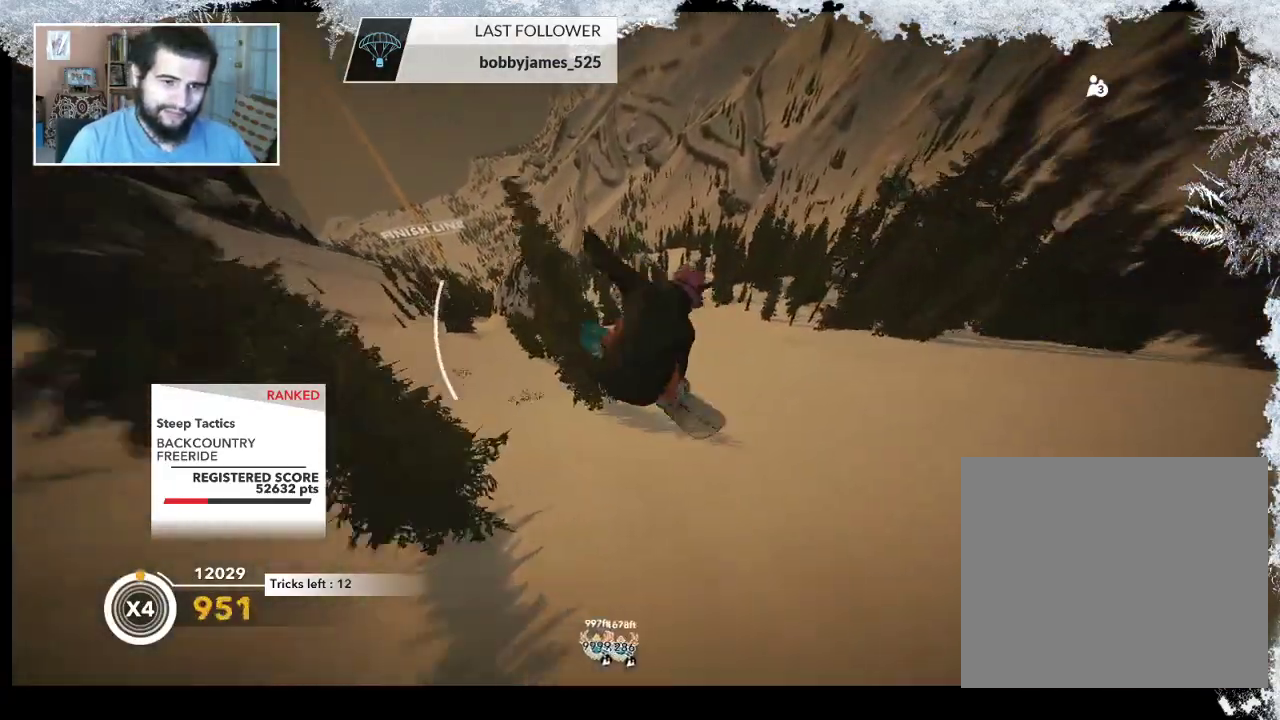
{"buttons": [], "left_stick": "left", "right_stick": "center", "events": [[433, "left_stick", "left"]]}
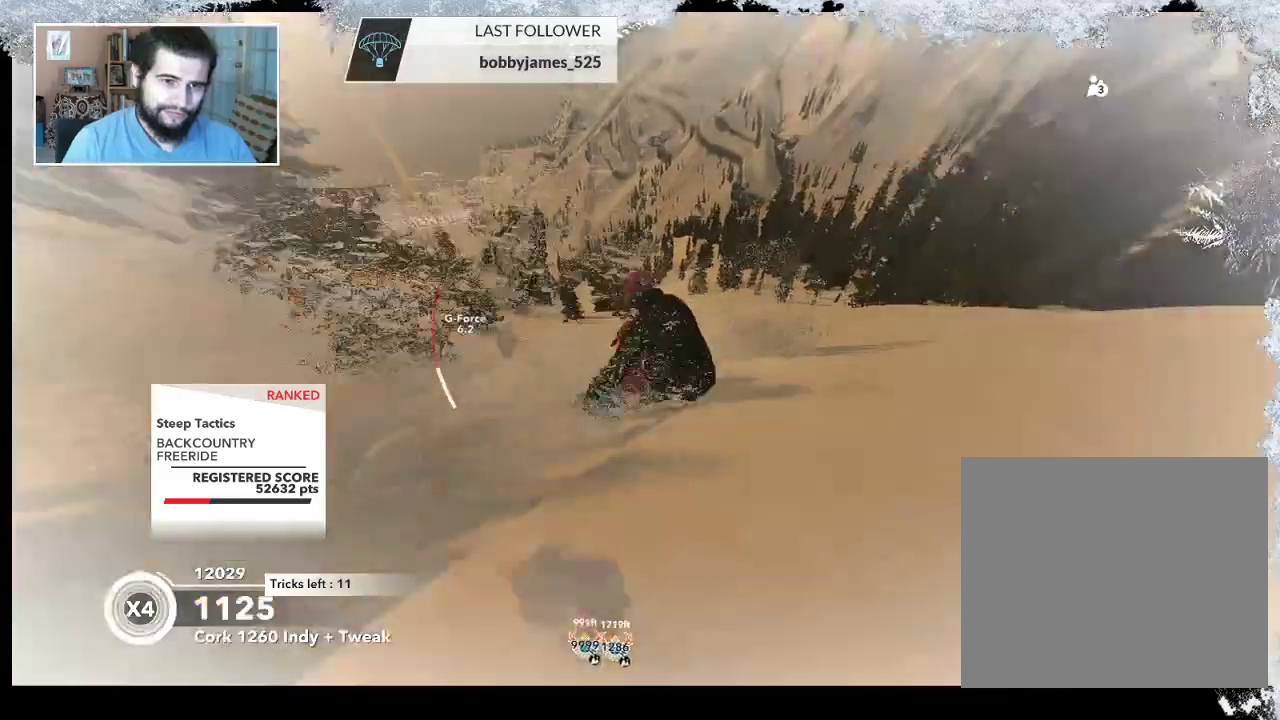
{"buttons": [], "left_stick": "left", "right_stick": "center", "events": []}
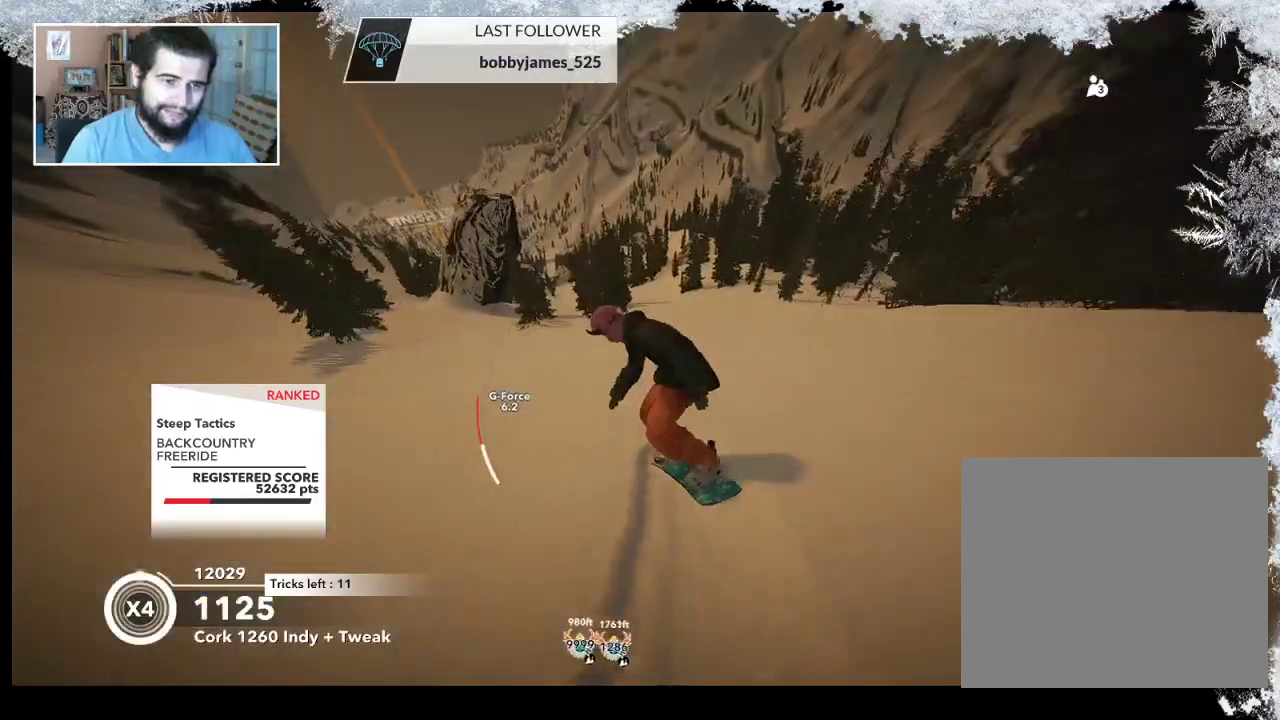
{"buttons": [], "left_stick": "center", "right_stick": "center", "events": [[367, "left_stick", "center"]]}
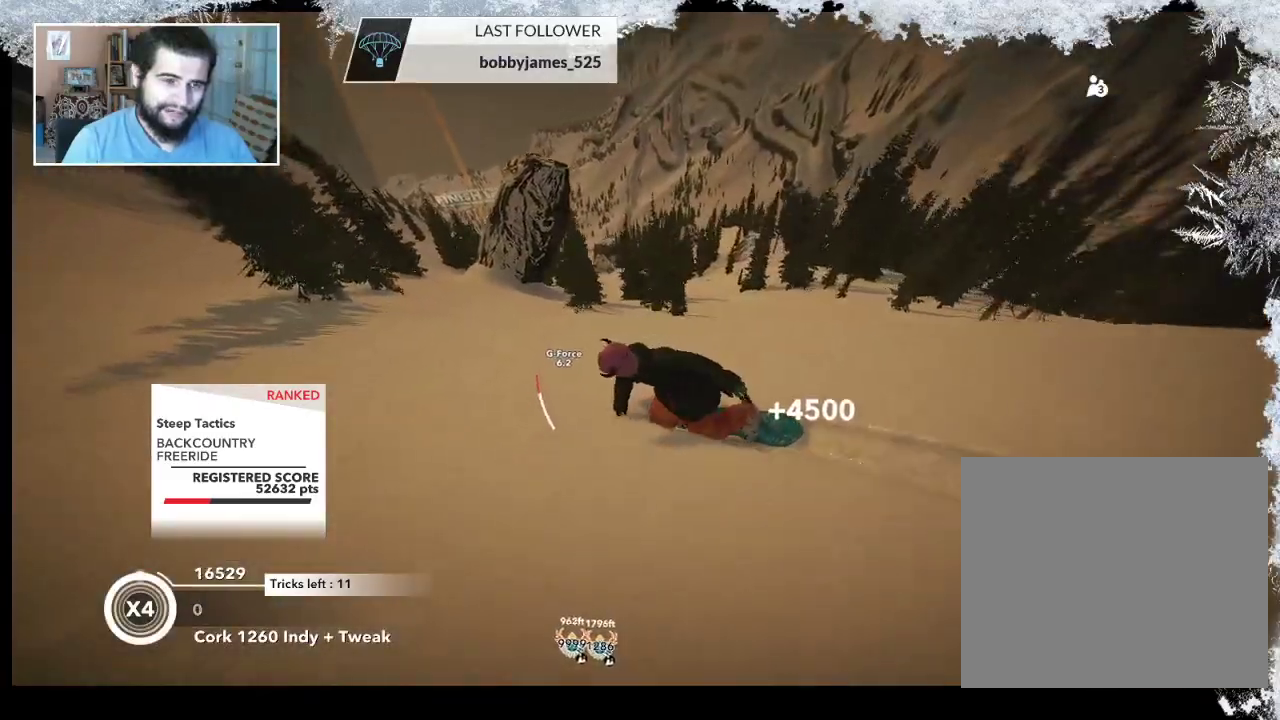
{"buttons": [], "left_stick": "up-left", "right_stick": "center", "events": [[133, "left_stick", "up-right"], [433, "left_stick", "up-left"]]}
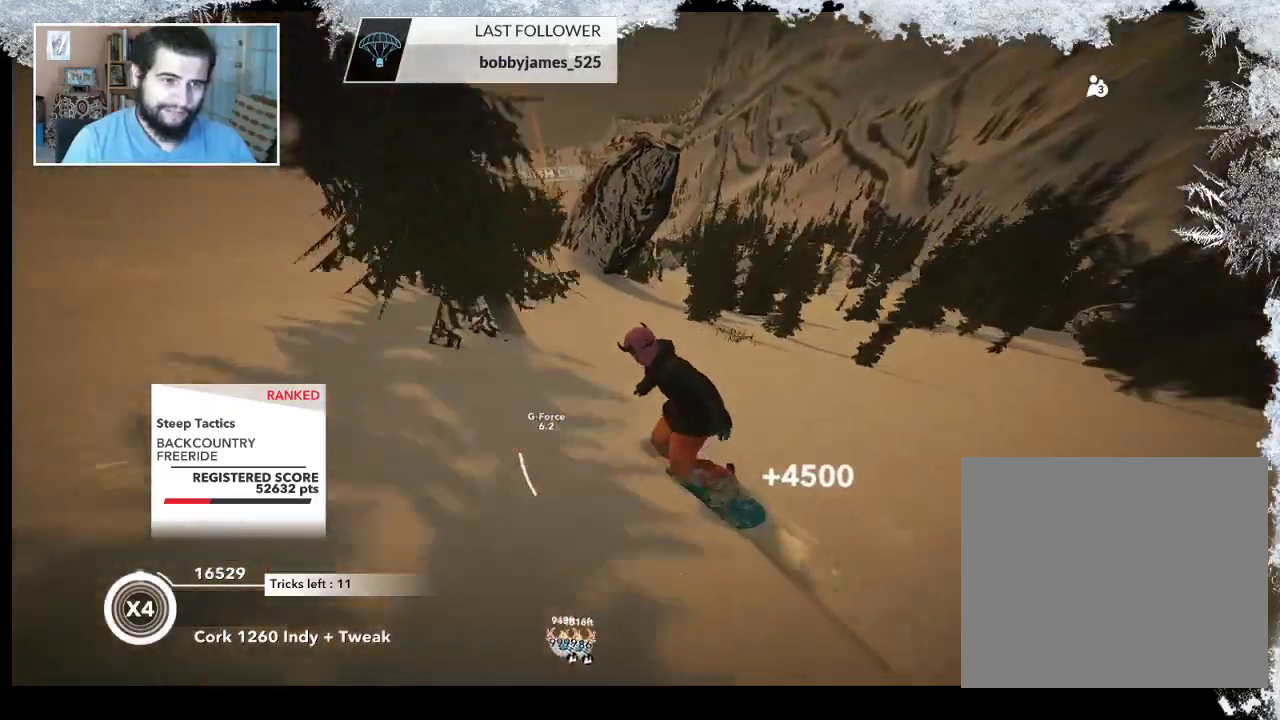
{"buttons": [], "left_stick": "left", "right_stick": "center", "events": [[67, "left_stick", "left"]]}
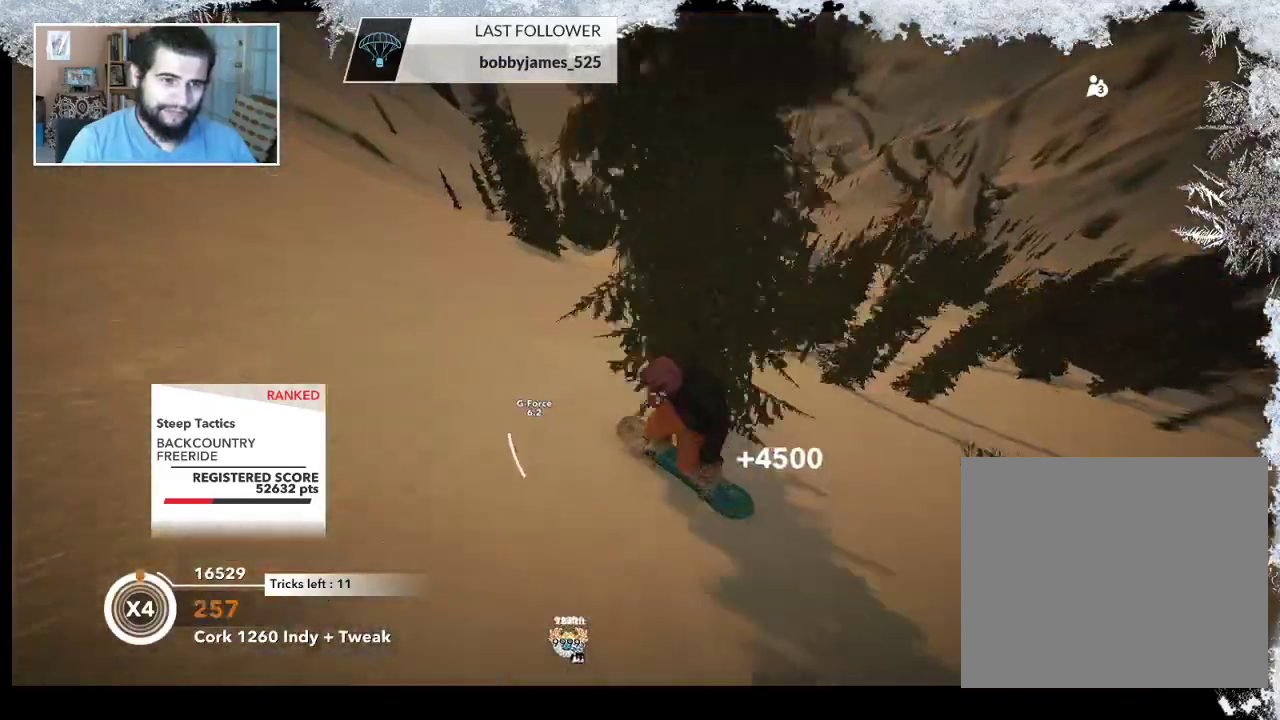
{"buttons": [], "left_stick": "up-left", "right_stick": "center", "events": [[333, "left_stick", "up-left"]]}
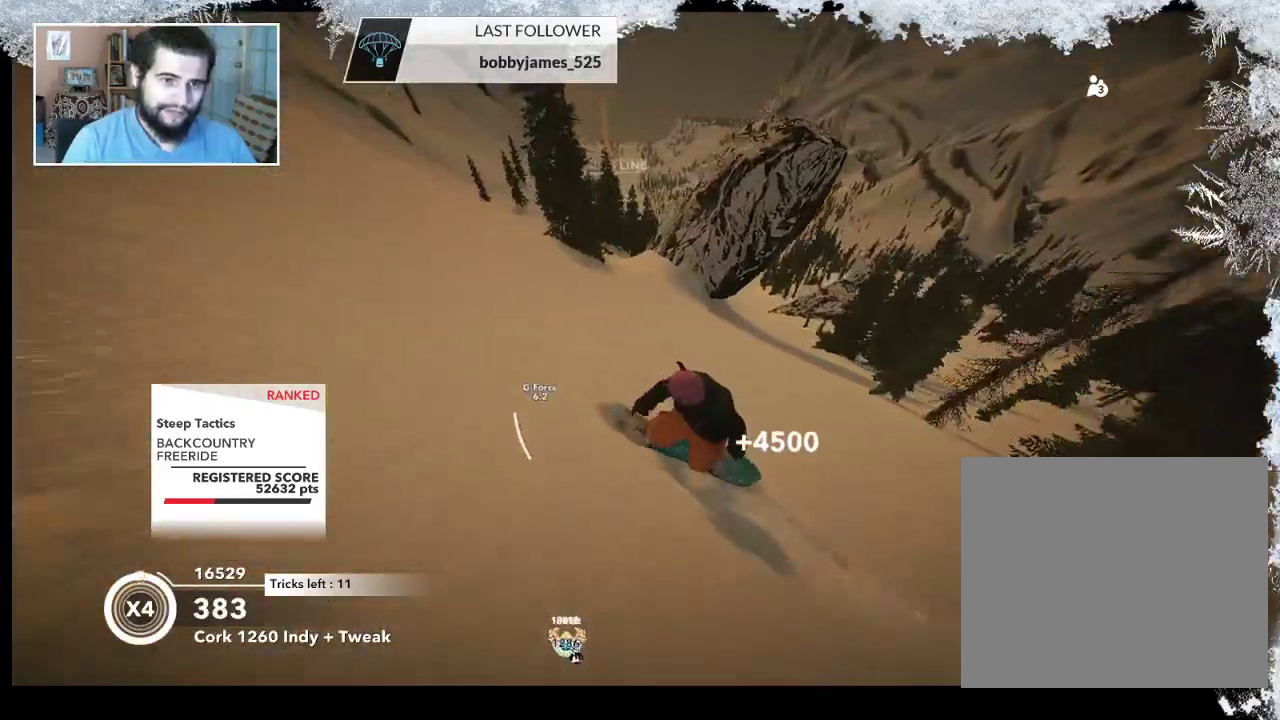
{"buttons": [], "left_stick": "up-right", "right_stick": "center", "events": [[100, "left_stick", "right"], [300, "left_stick", "up-right"]]}
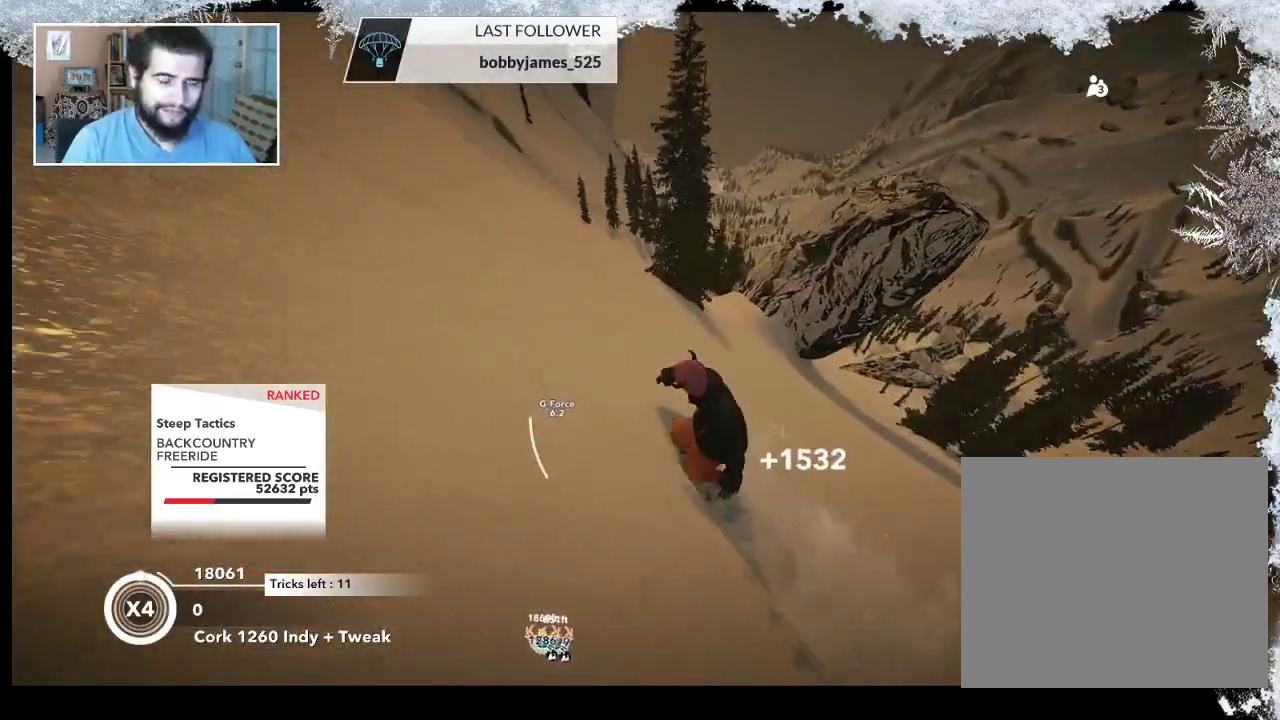
{"buttons": [], "left_stick": "up", "right_stick": "center", "events": [[167, "left_stick", "up"], [267, "left_stick", "up-left"], [500, "left_stick", "up"]]}
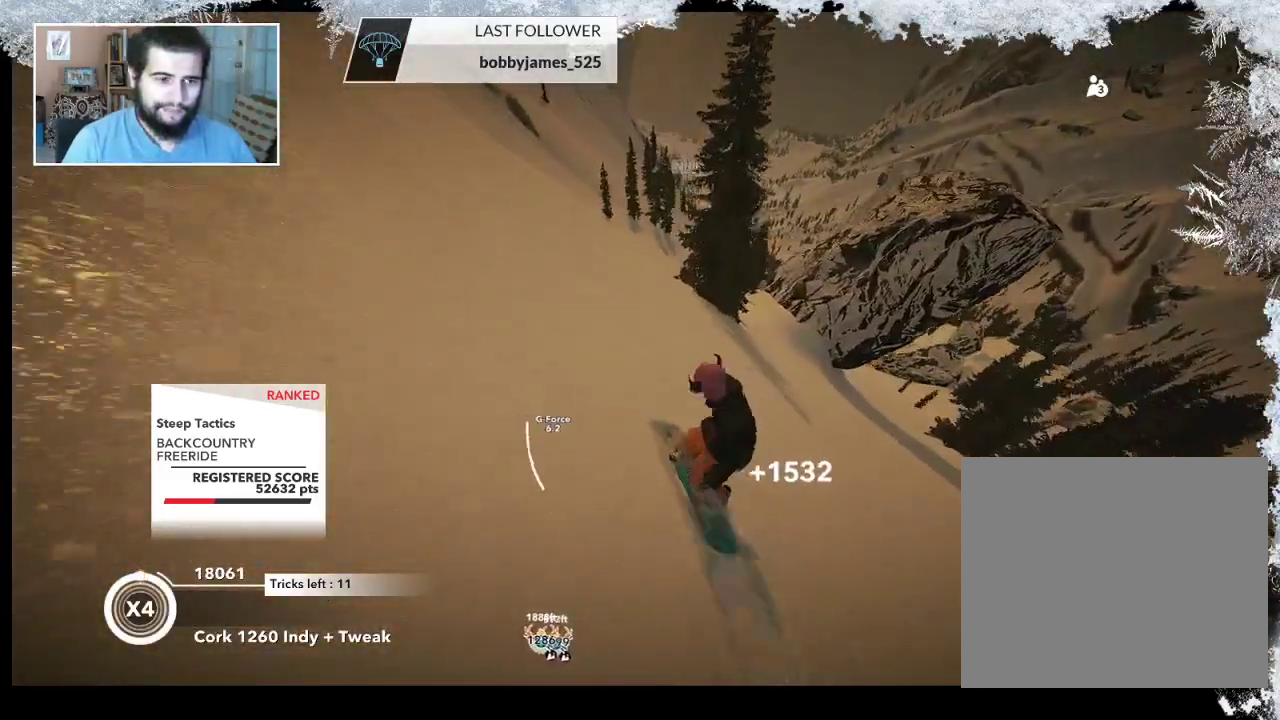
{"buttons": [], "left_stick": "up", "right_stick": "center", "events": []}
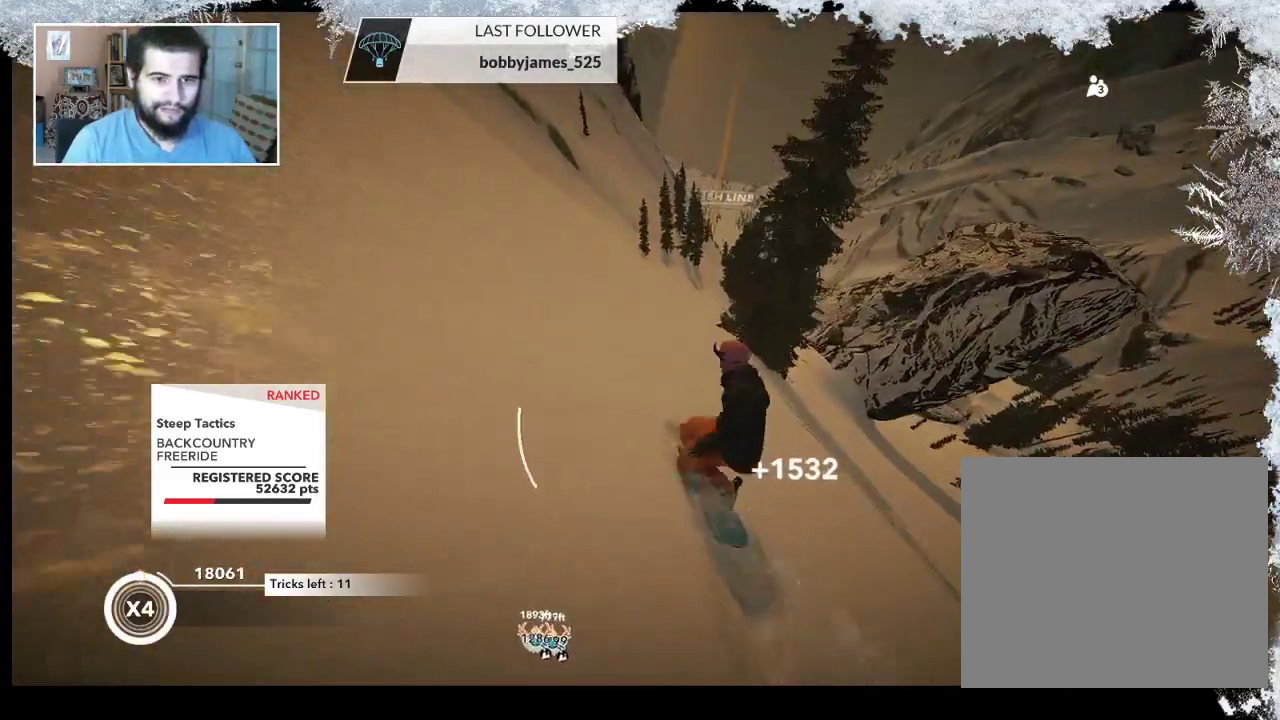
{"buttons": [], "left_stick": "up", "right_stick": "center", "events": []}
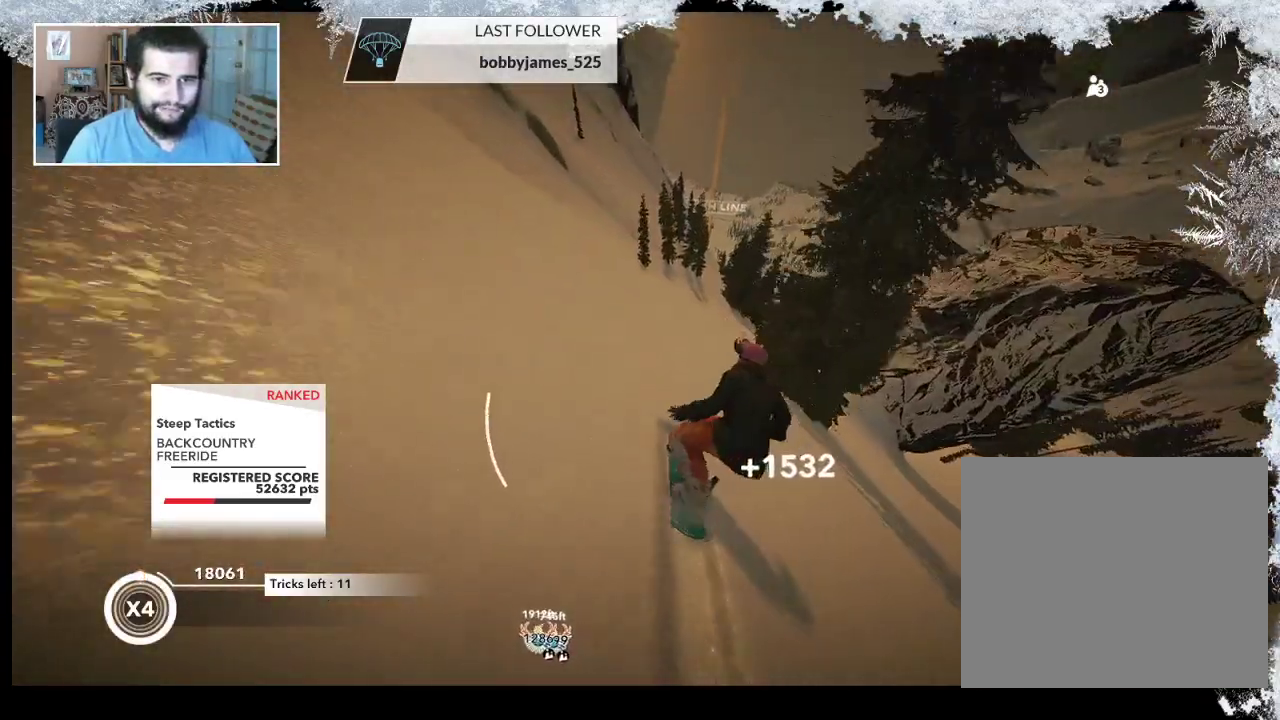
{"buttons": [], "left_stick": "right", "right_stick": "center", "events": [[200, "left_stick", "up-right"], [367, "left_stick", "right"]]}
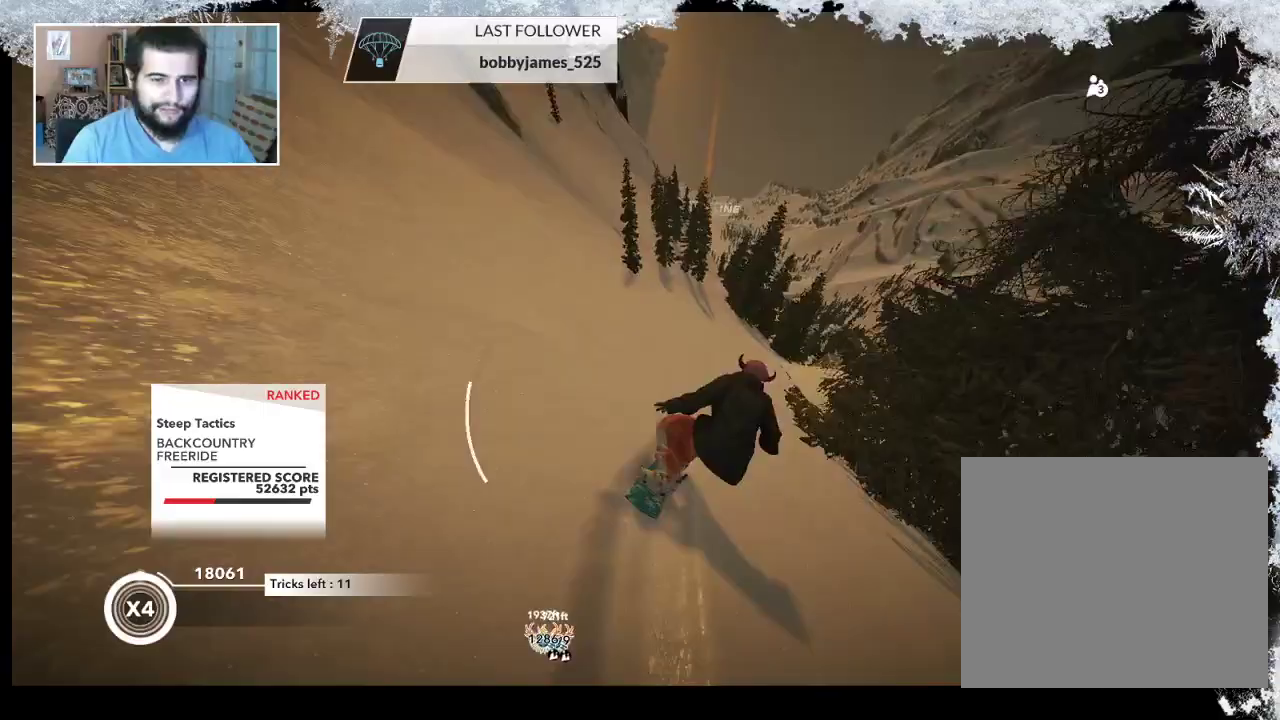
{"buttons": [], "left_stick": "up-right", "right_stick": "center", "events": [[100, "left_stick", "up-right"]]}
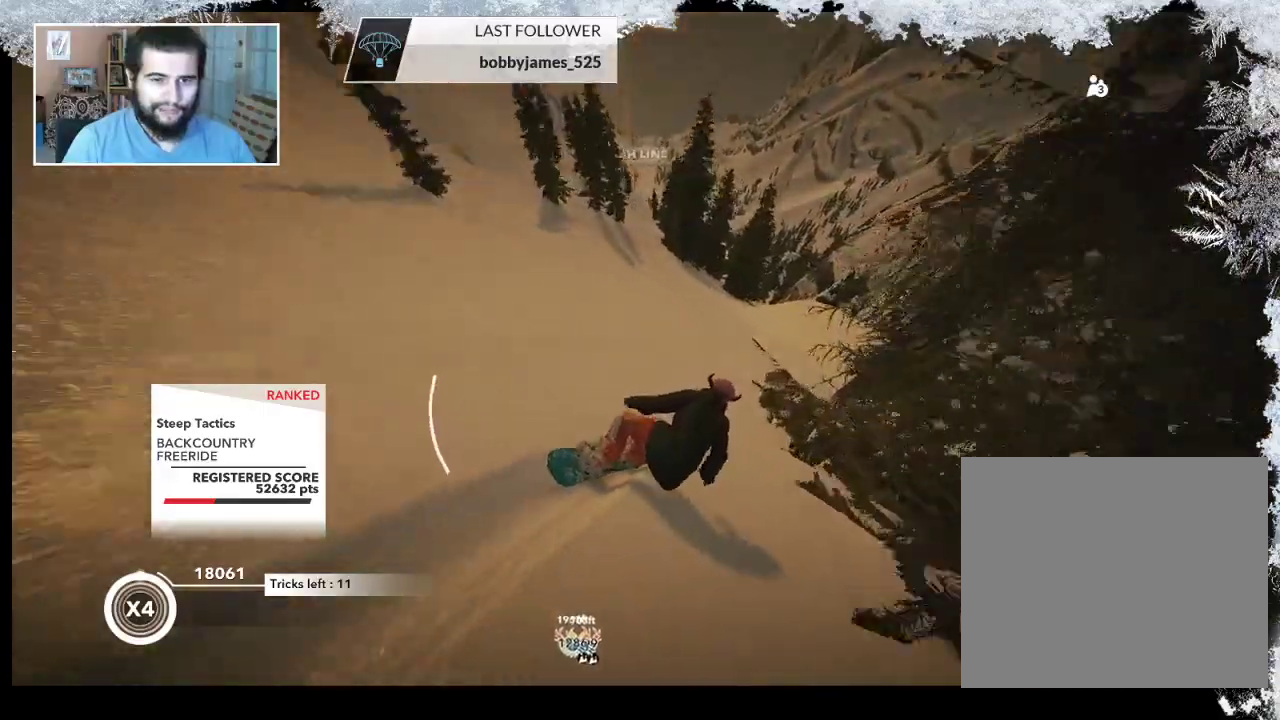
{"buttons": [], "left_stick": "up-left", "right_stick": "center", "events": [[233, "left_stick", "up"], [367, "left_stick", "up-left"]]}
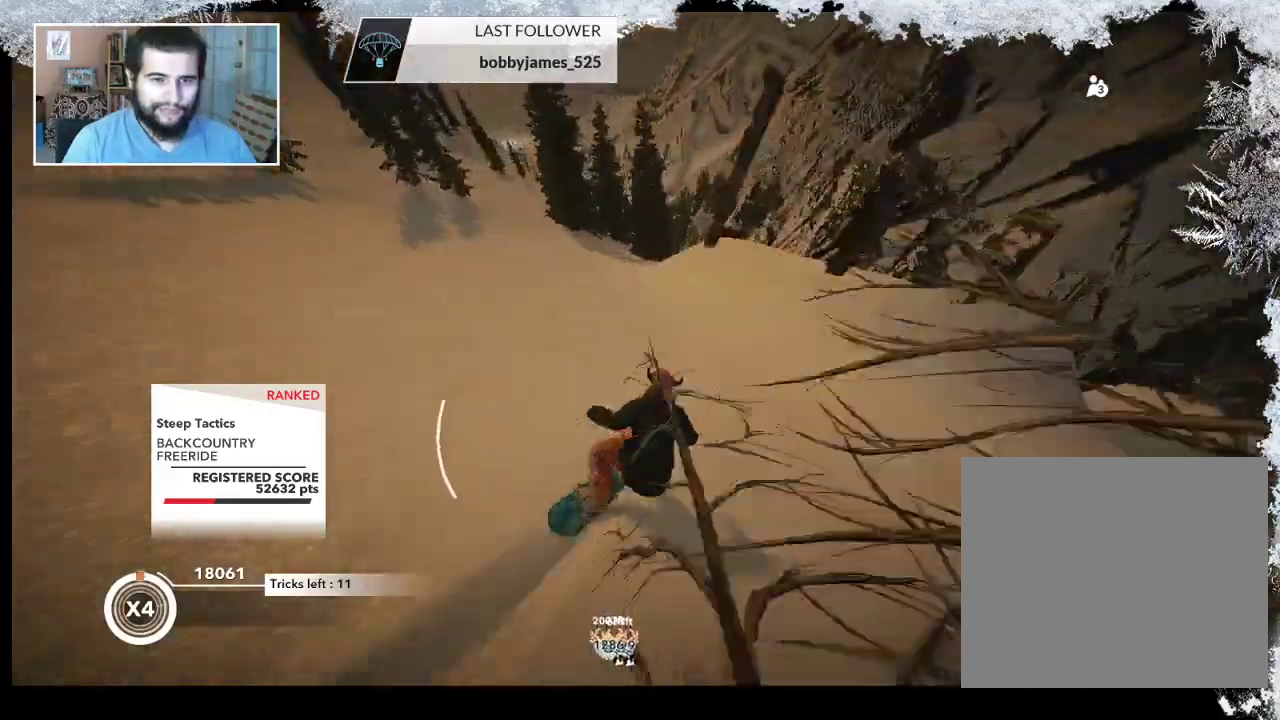
{"buttons": ["R2"], "left_stick": "down-right", "right_stick": "center", "events": [[33, "R2", "down"], [333, "left_stick", "center"], [400, "left_stick", "down-right"]]}
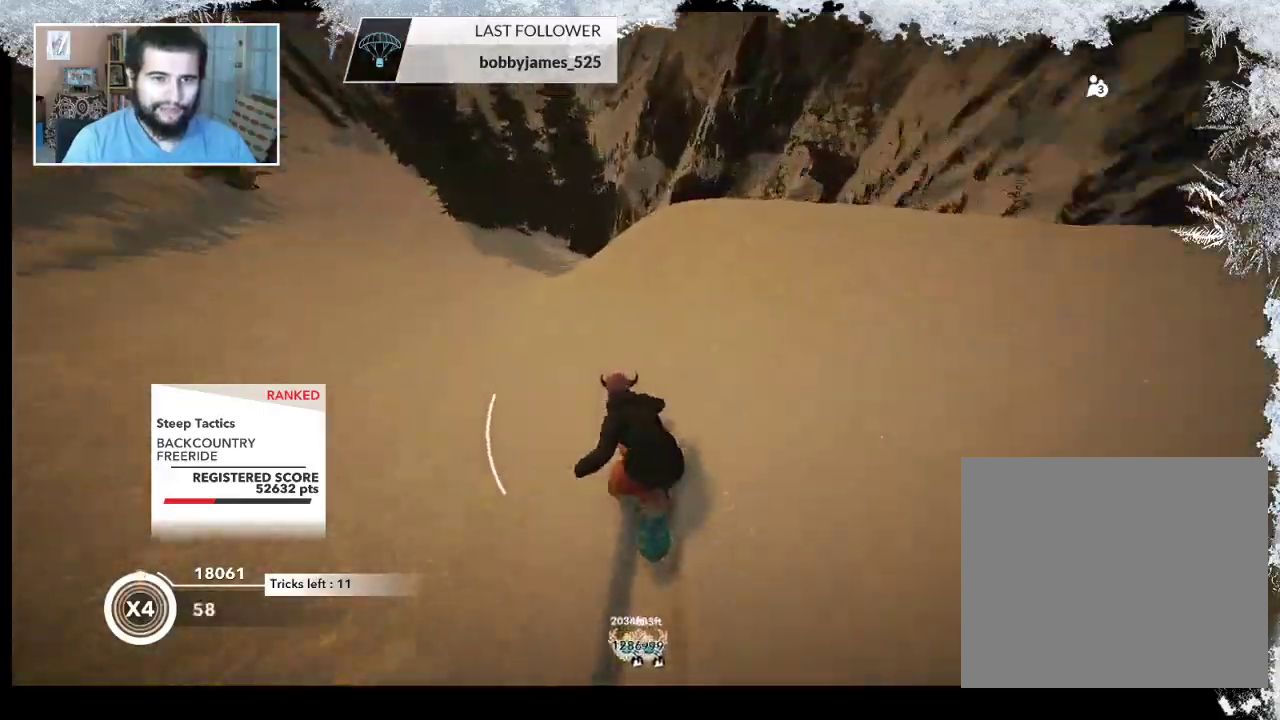
{"buttons": ["L2"], "left_stick": "down-right", "right_stick": "down-right", "events": [[133, "L2", "down"], [167, "R2", "up"], [333, "right_stick", "down-right"]]}
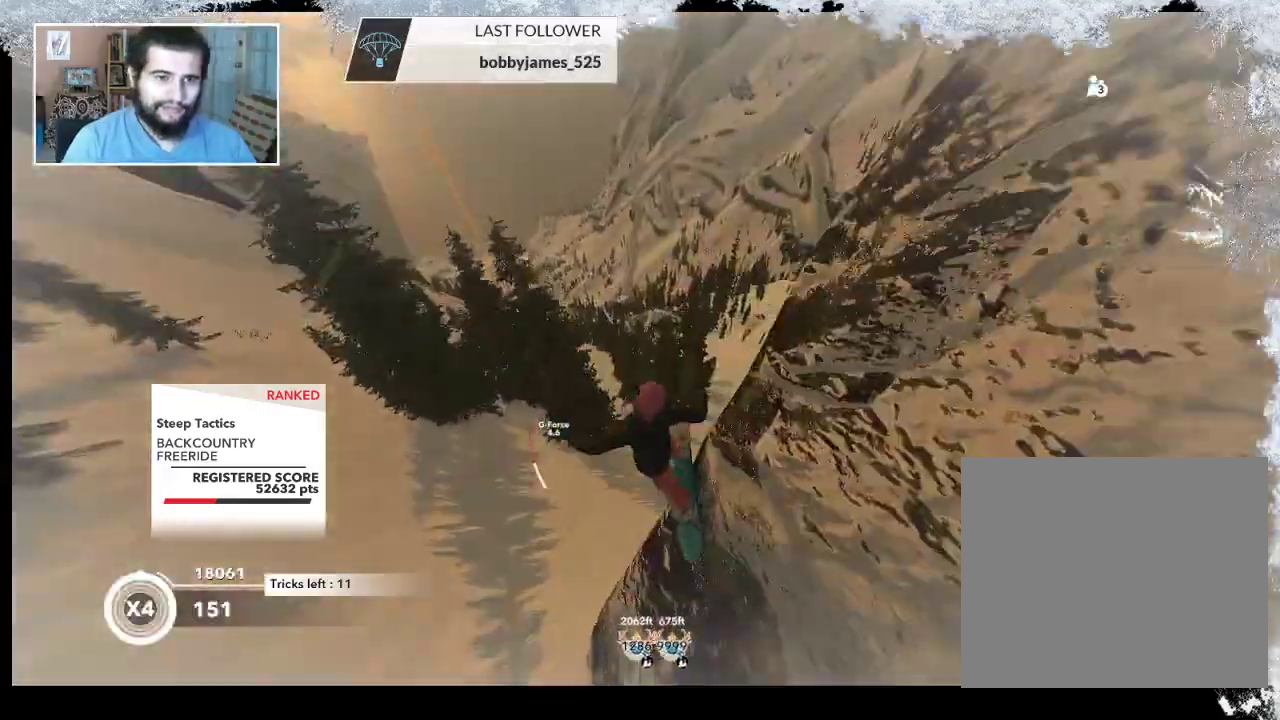
{"buttons": ["L2"], "left_stick": "left", "right_stick": "down-right", "events": [[433, "left_stick", "down-left"], [500, "left_stick", "left"]]}
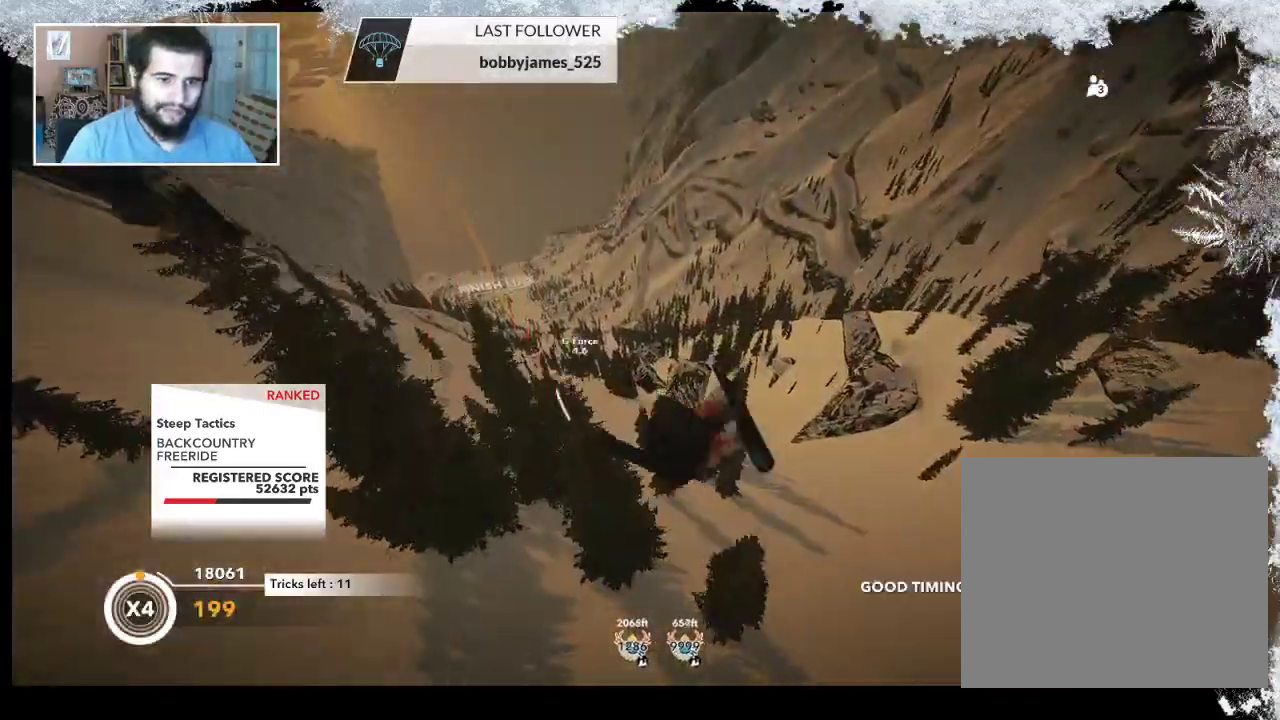
{"buttons": ["L2"], "left_stick": "up", "right_stick": "up", "events": [[133, "left_stick", "up-left"], [133, "right_stick", "up-right"], [200, "right_stick", "up"], [333, "left_stick", "up"]]}
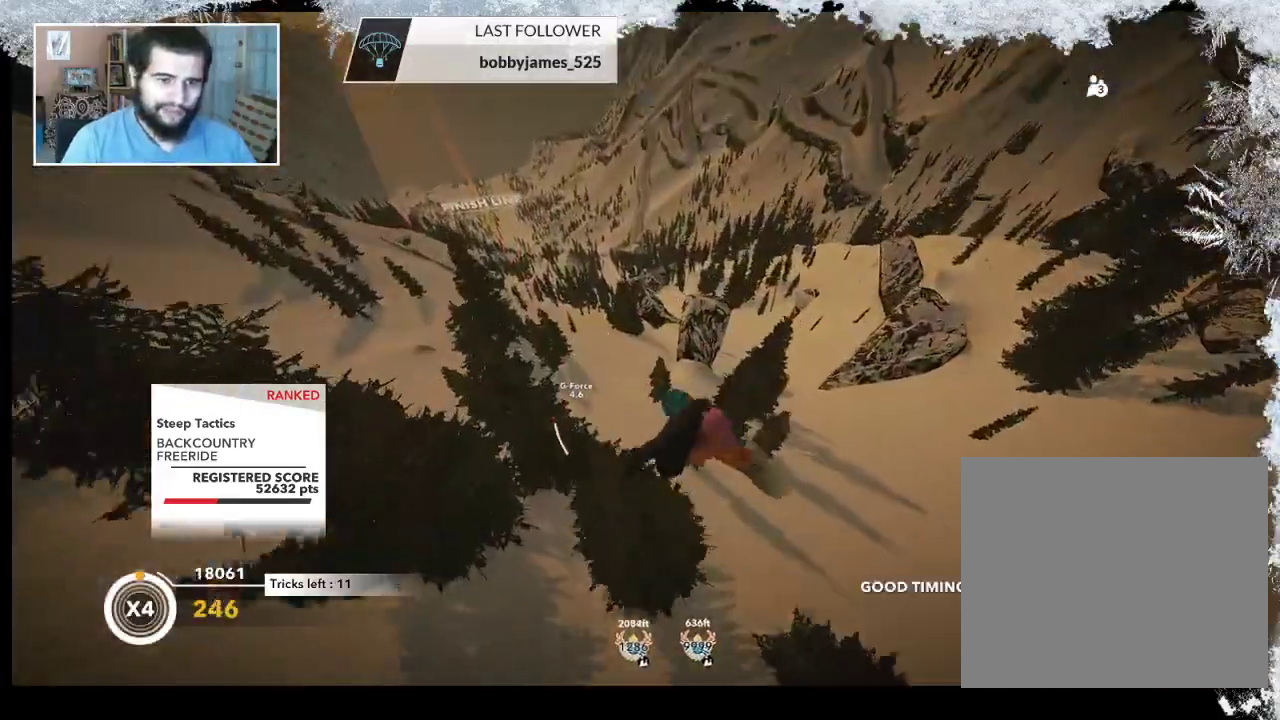
{"buttons": ["L2"], "left_stick": "center", "right_stick": "up", "events": [[267, "left_stick", "center"]]}
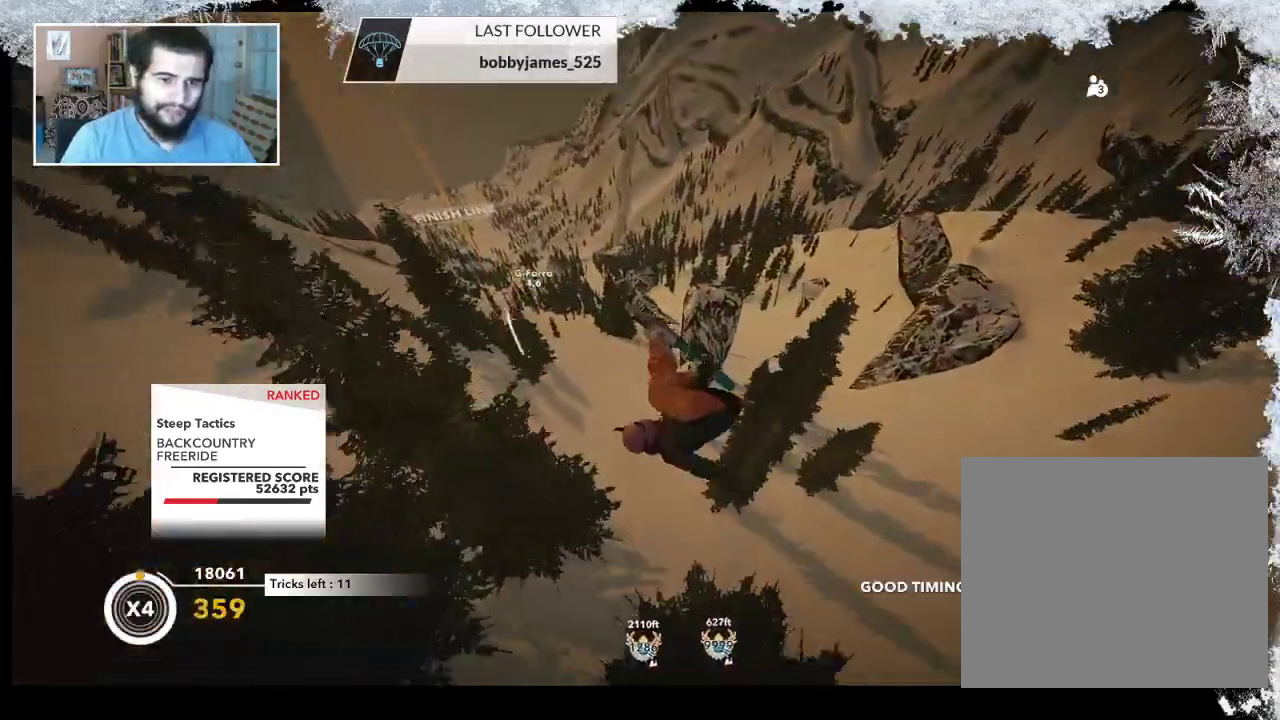
{"buttons": ["L2"], "left_stick": "center", "right_stick": "up", "events": []}
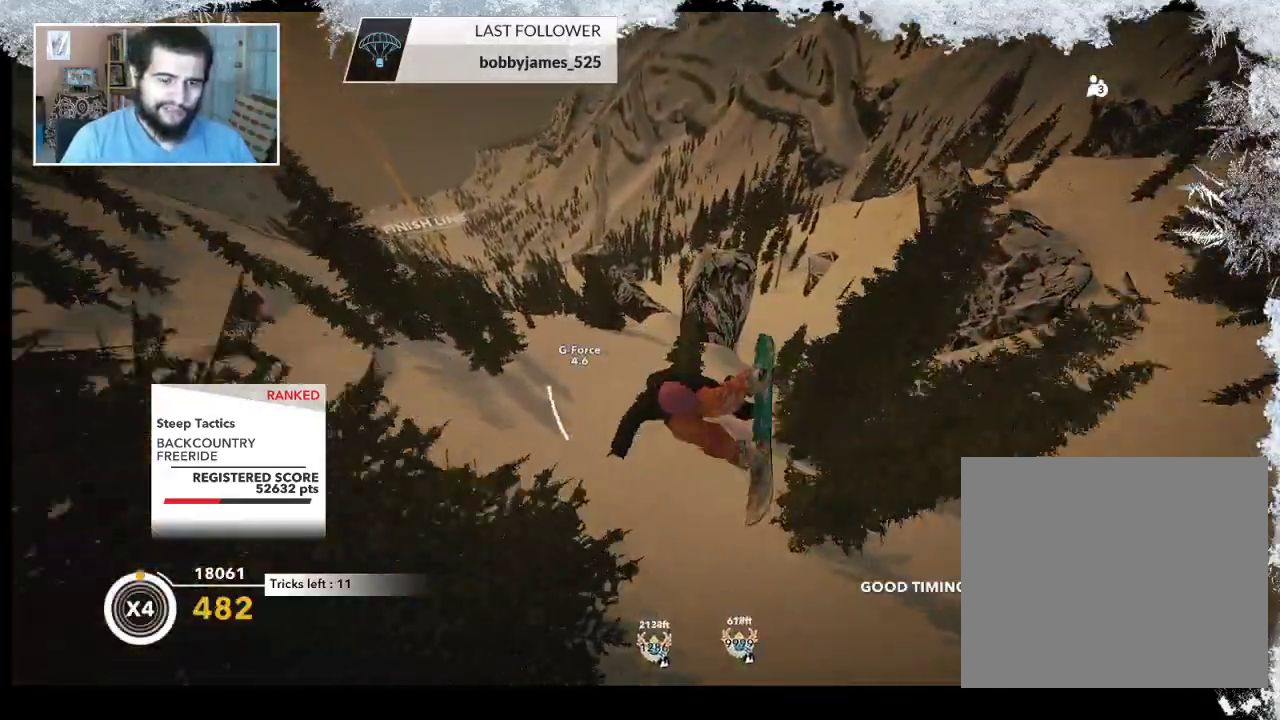
{"buttons": [], "left_stick": "center", "right_stick": "center", "events": [[133, "L2", "up"], [167, "right_stick", "center"]]}
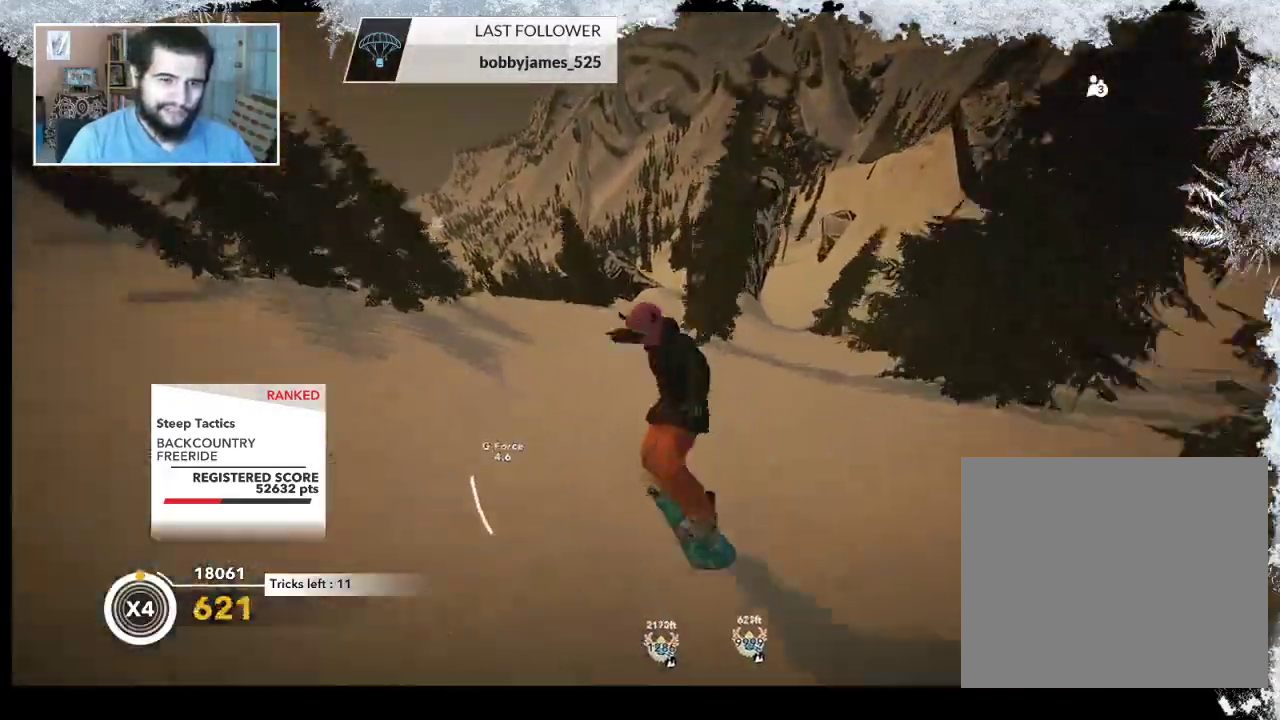
{"buttons": [], "left_stick": "center", "right_stick": "center", "events": []}
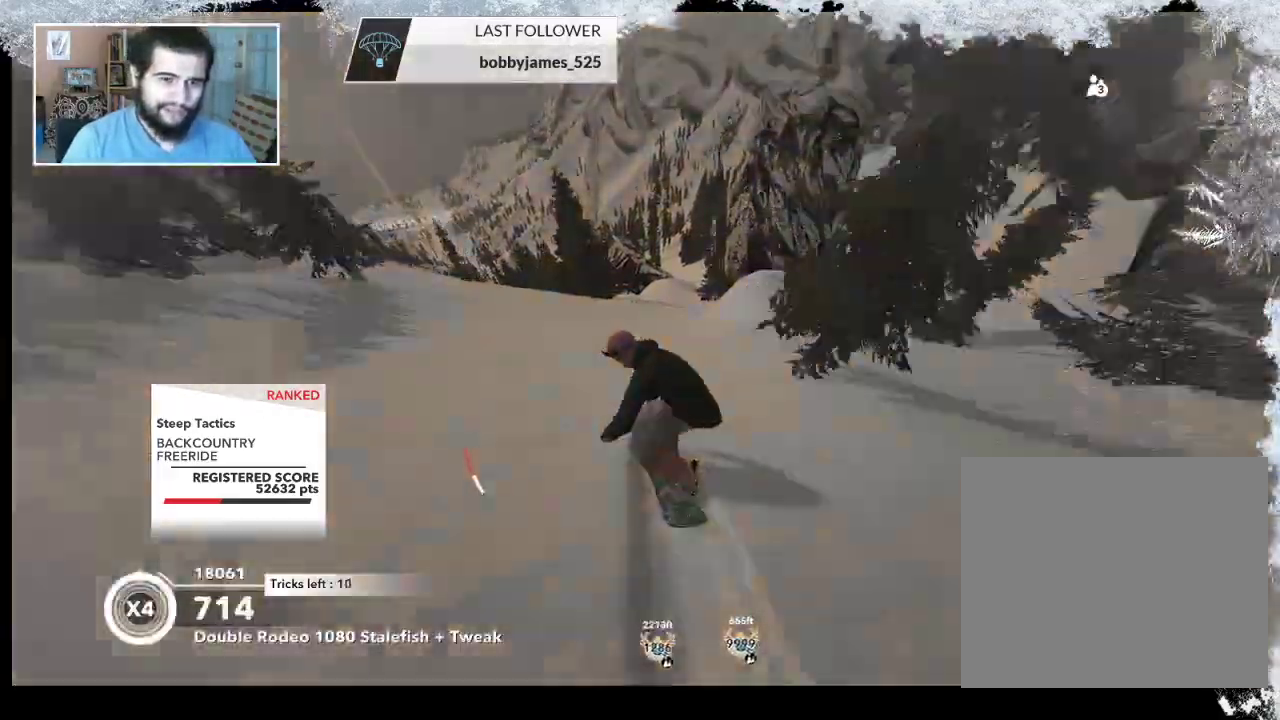
{"buttons": [], "left_stick": "center", "right_stick": "down", "events": [[67, "right_stick", "down"]]}
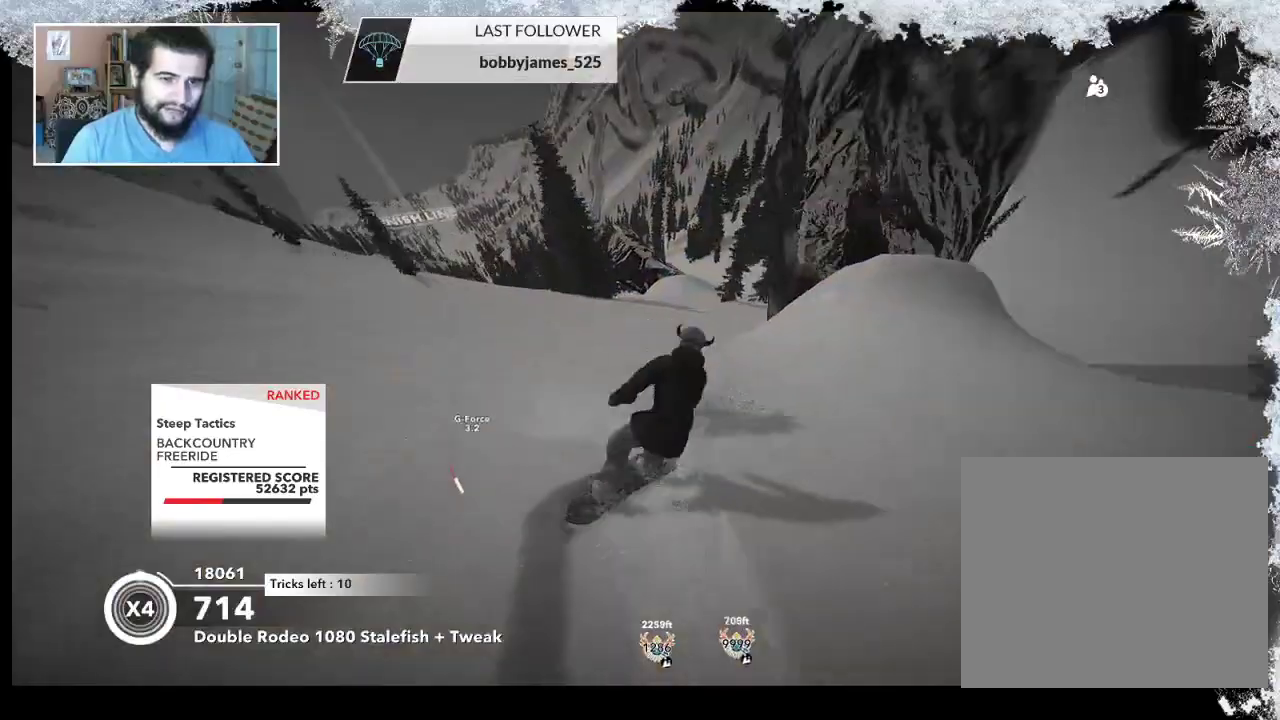
{"buttons": [], "left_stick": "center", "right_stick": "down", "events": []}
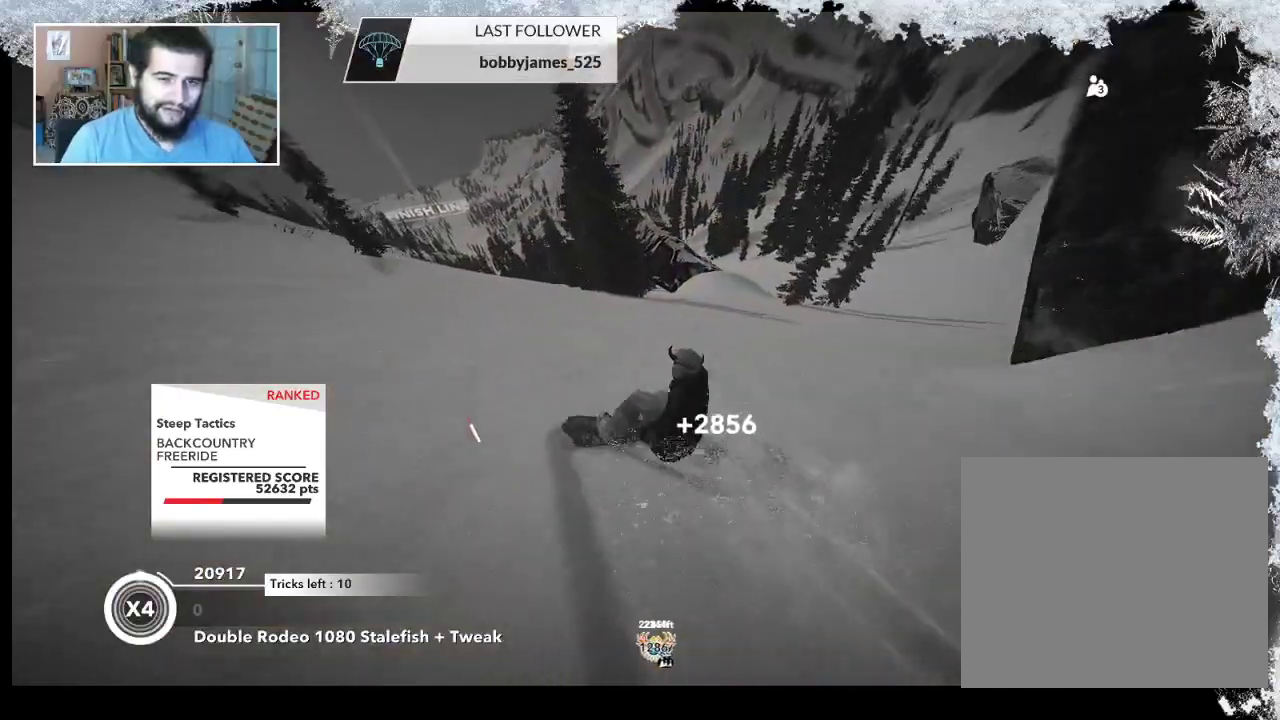
{"buttons": [], "left_stick": "center", "right_stick": "down", "events": []}